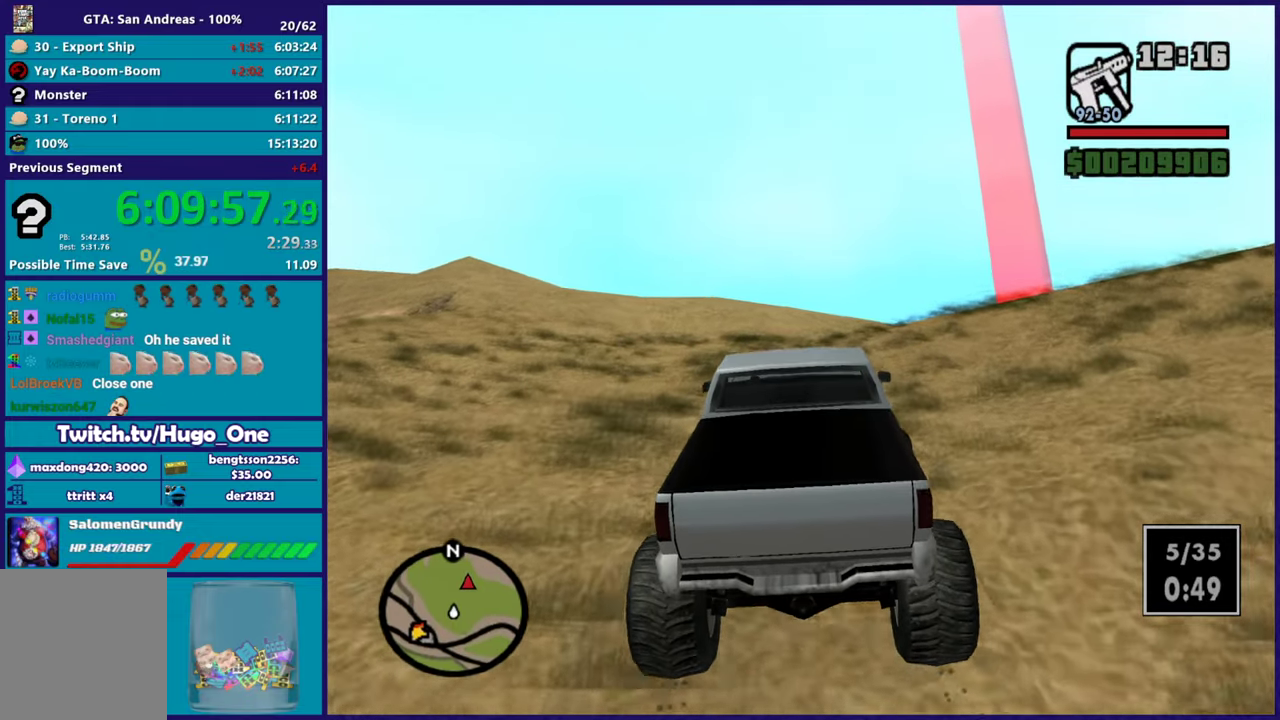
Gameplay with a controller (Xbox layout); each line is a JSON object with the inputs held at the frame after it. "events" lists button and stick changes between this image and that frame as [ms after this image, input, new state], when the widget could be followed in between.
{"buttons": ["R2"], "left_stick": "center", "right_stick": "center", "events": [[50, "left_stick", "right"], [200, "left_stick", "center"]]}
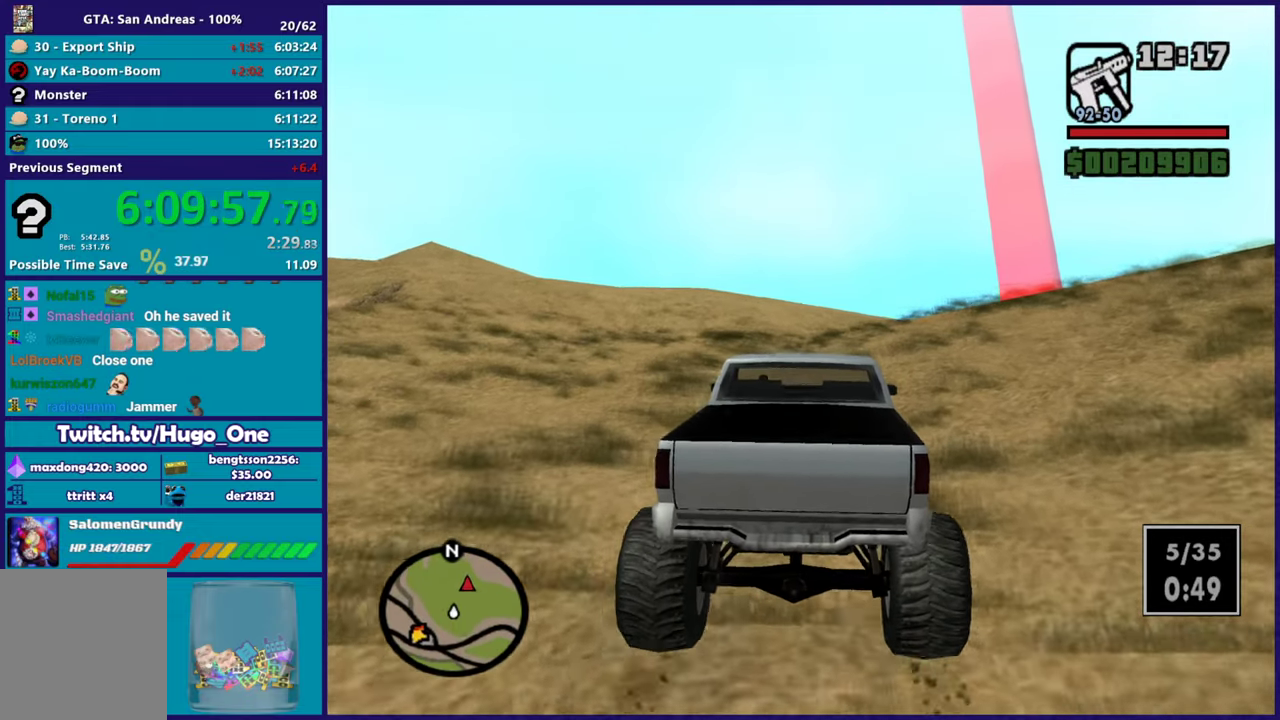
{"buttons": ["R2"], "left_stick": "right", "right_stick": "center", "events": [[451, "left_stick", "right"]]}
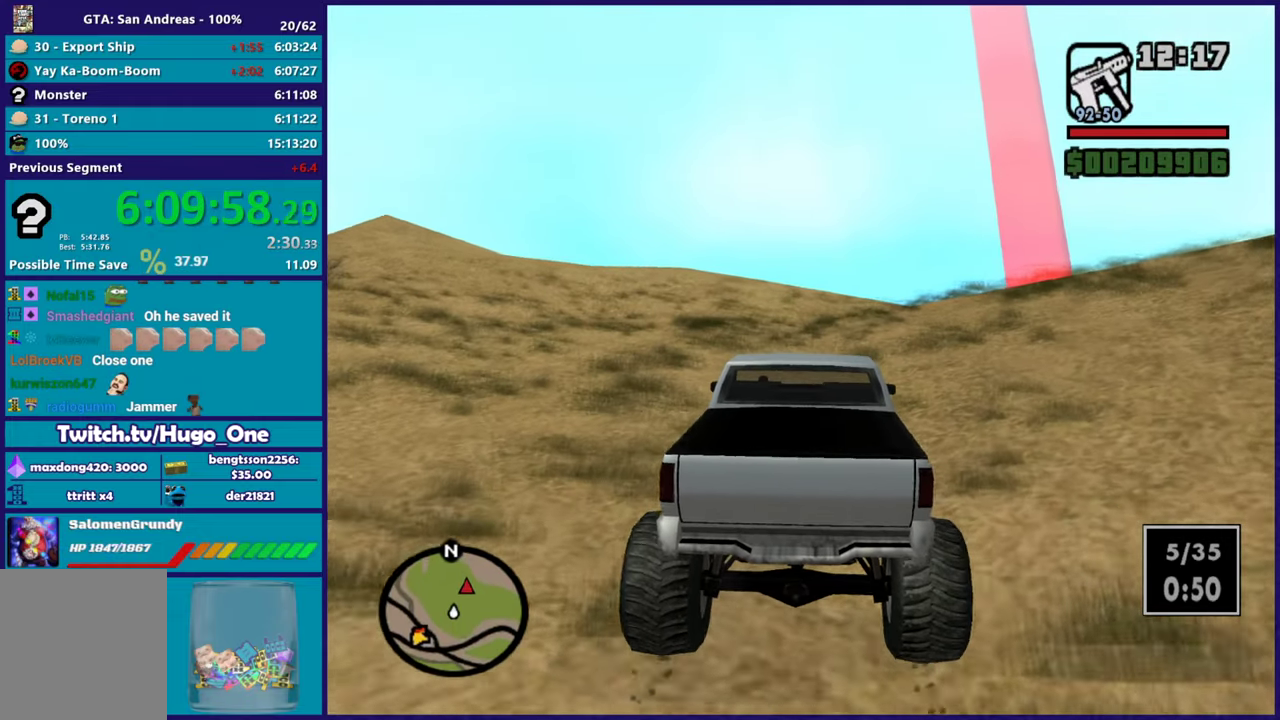
{"buttons": ["R2"], "left_stick": "right", "right_stick": "center", "events": [[200, "left_stick", "center"], [300, "left_stick", "right"]]}
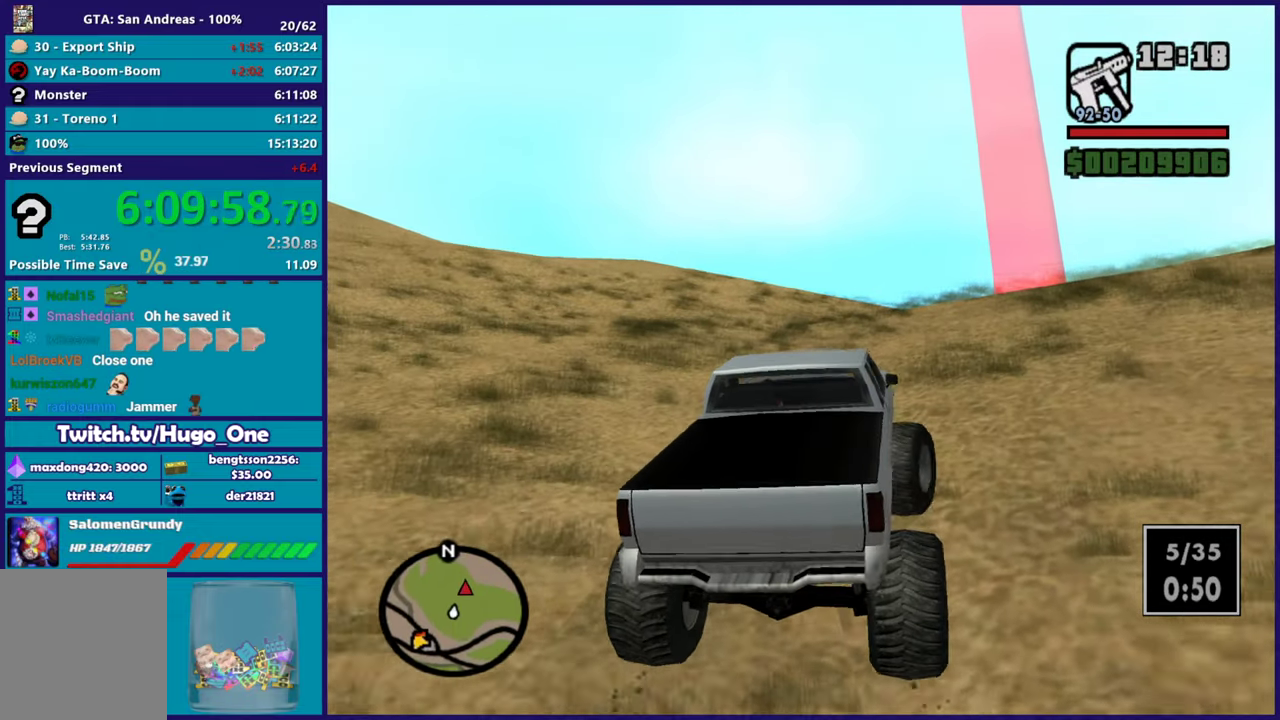
{"buttons": ["R2"], "left_stick": "center", "right_stick": "center", "events": [[17, "left_stick", "center"]]}
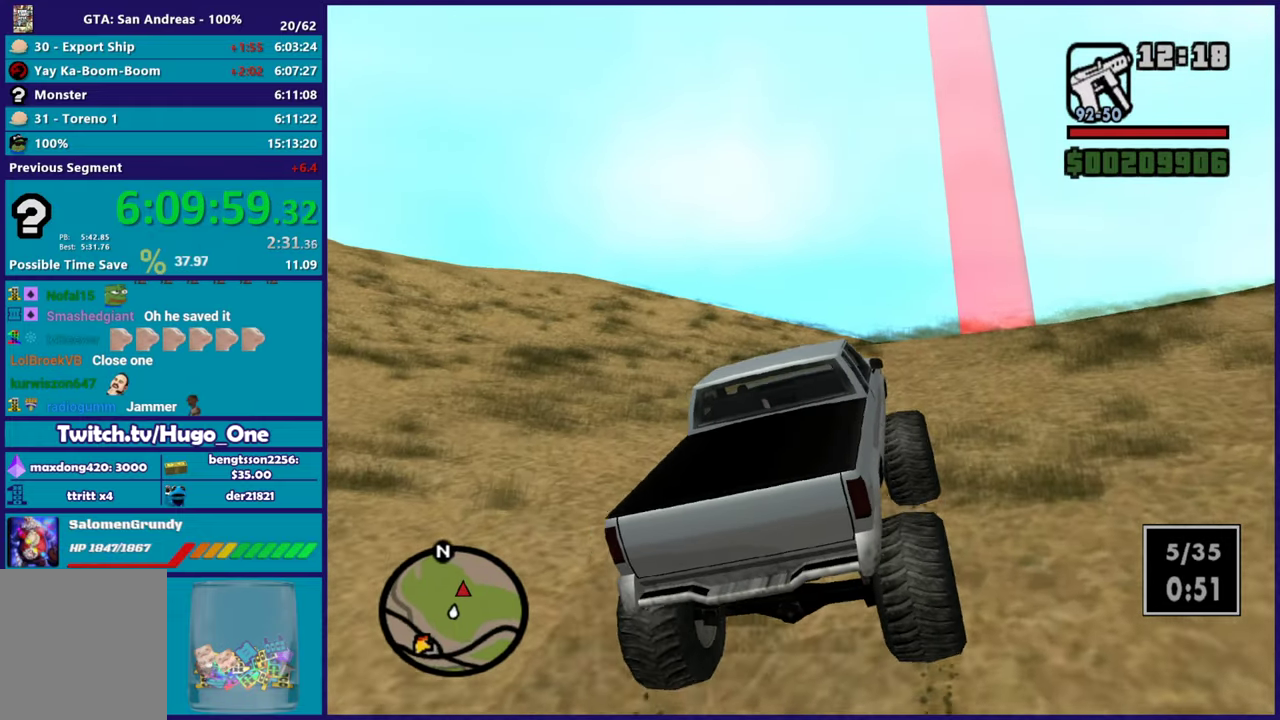
{"buttons": ["R2"], "left_stick": "center", "right_stick": "center", "events": []}
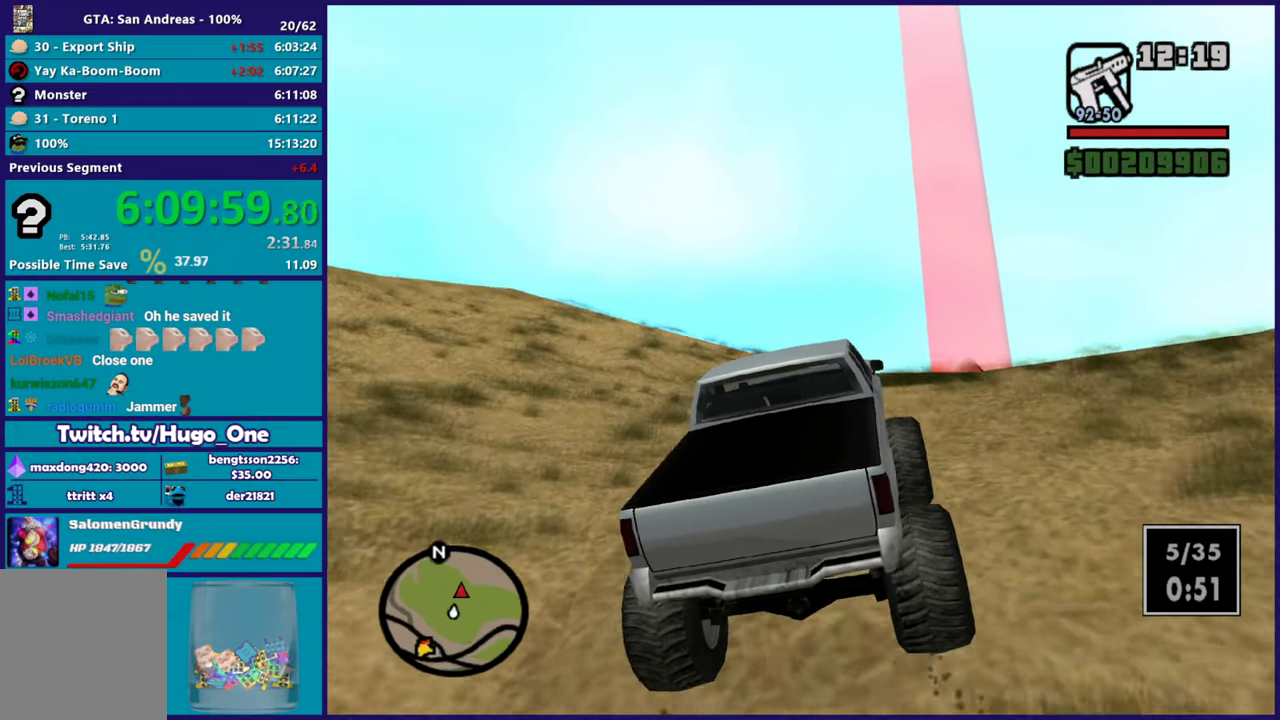
{"buttons": ["R2"], "left_stick": "center", "right_stick": "center", "events": [[84, "left_stick", "right"], [317, "left_stick", "center"]]}
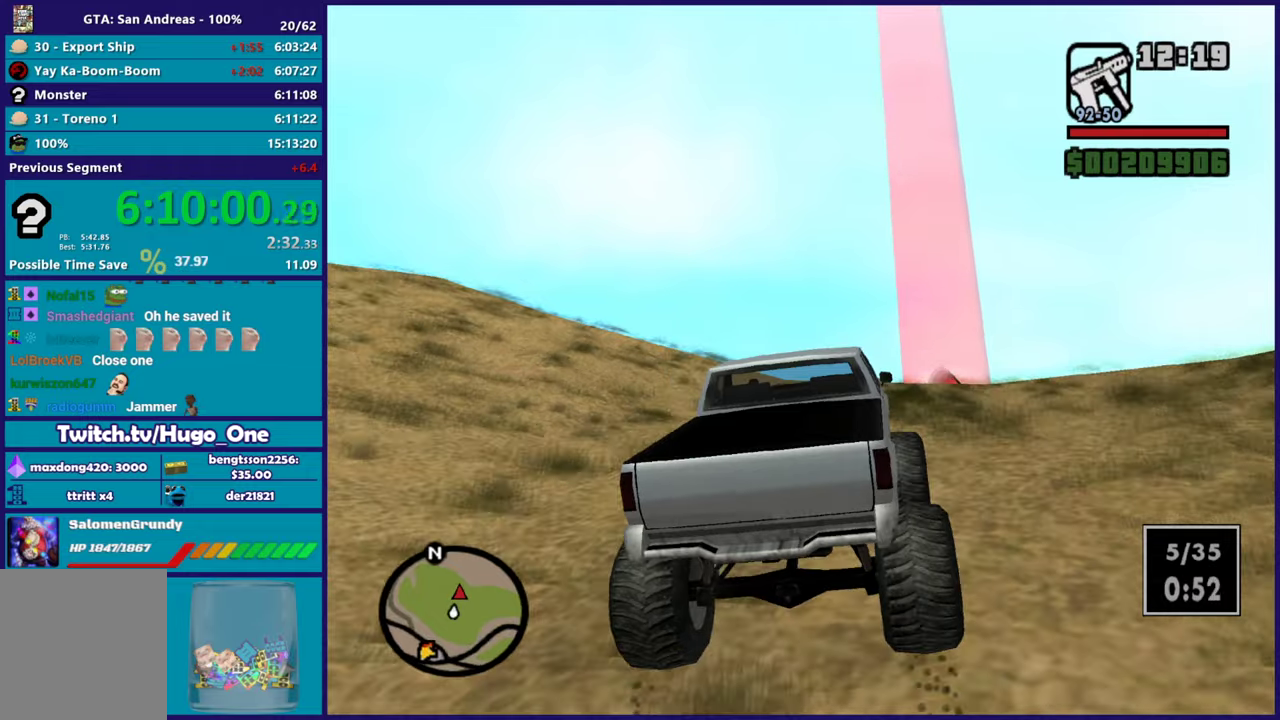
{"buttons": ["R2"], "left_stick": "center", "right_stick": "center", "events": [[317, "left_stick", "right"], [417, "left_stick", "center"]]}
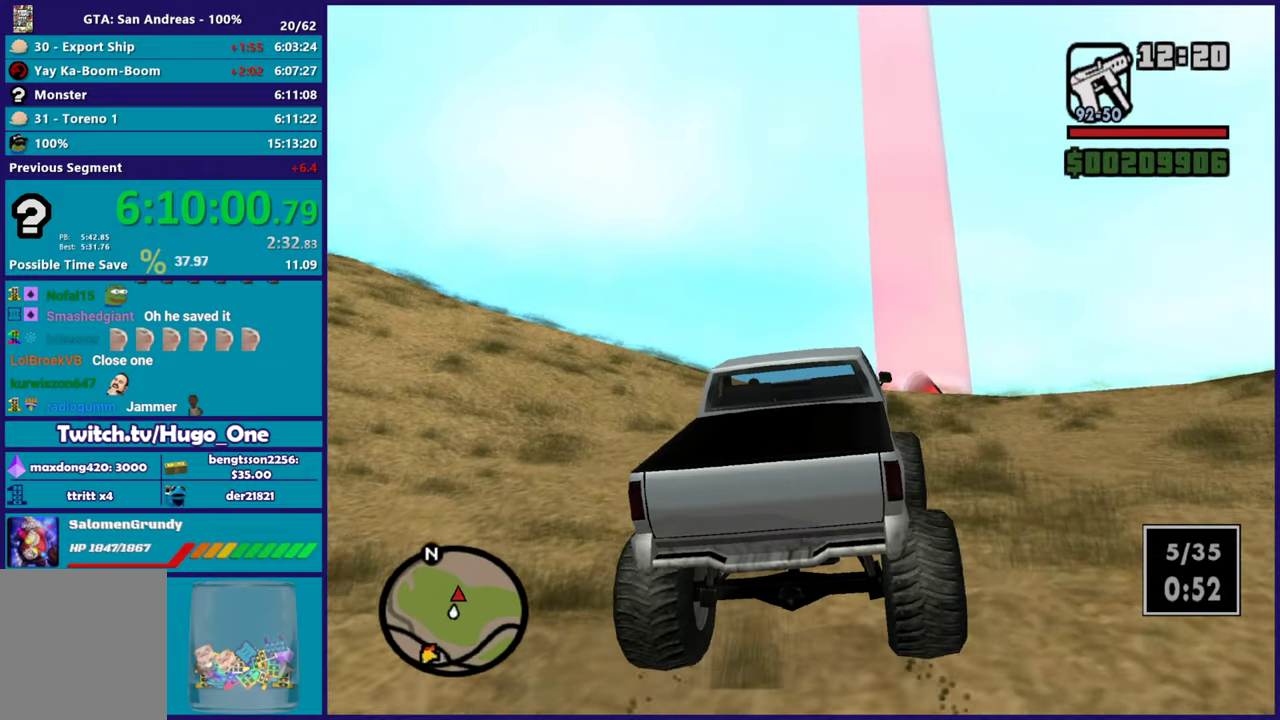
{"buttons": ["R2"], "left_stick": "center", "right_stick": "center", "events": []}
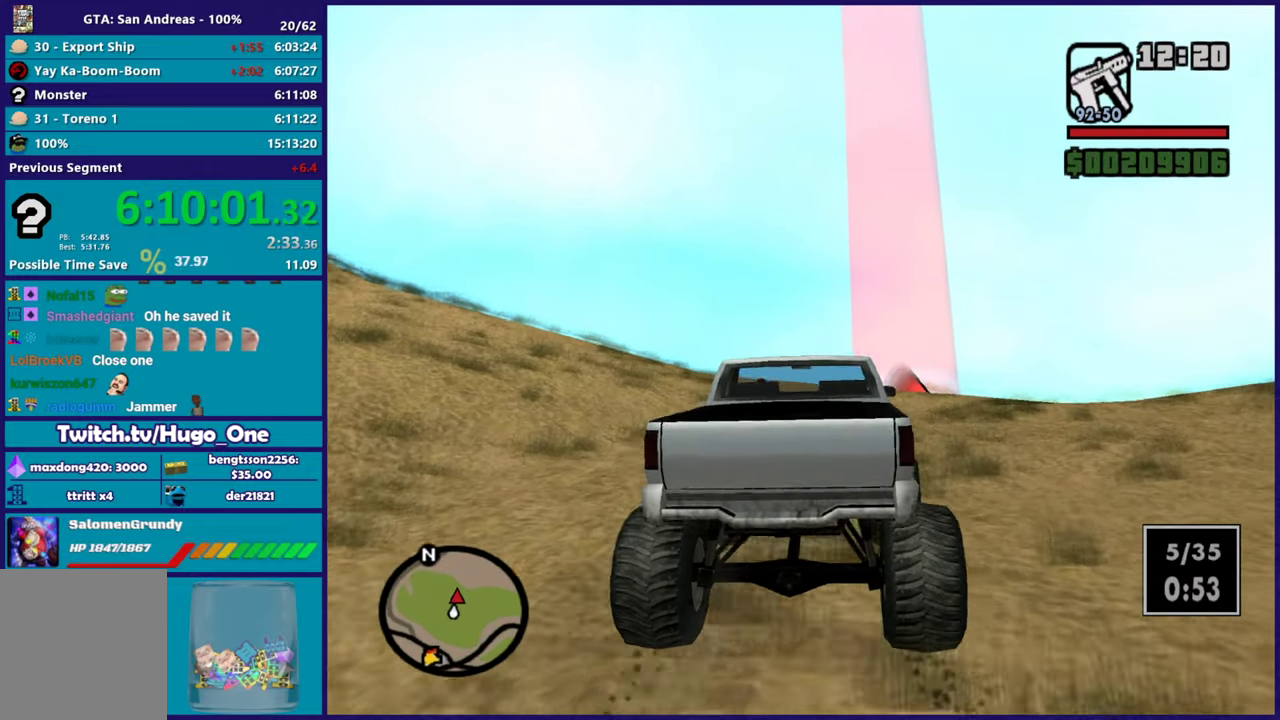
{"buttons": ["R2"], "left_stick": "center", "right_stick": "center", "events": []}
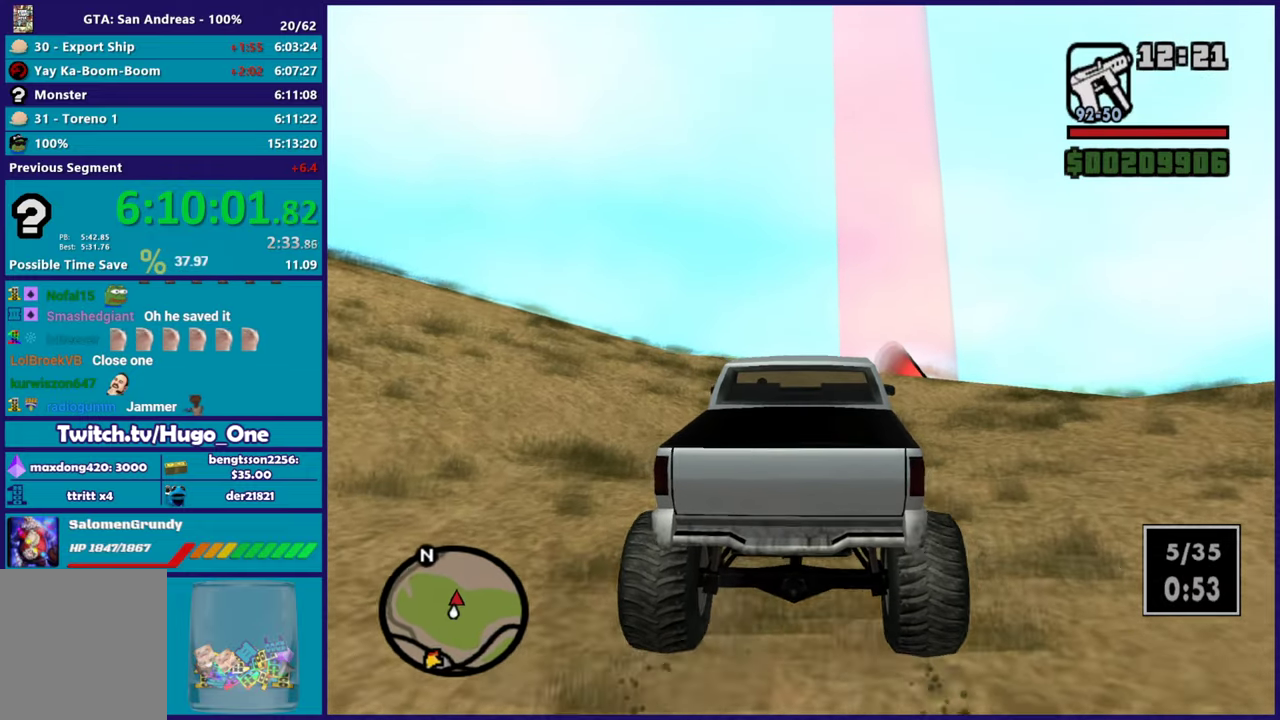
{"buttons": ["R2"], "left_stick": "center", "right_stick": "center", "events": []}
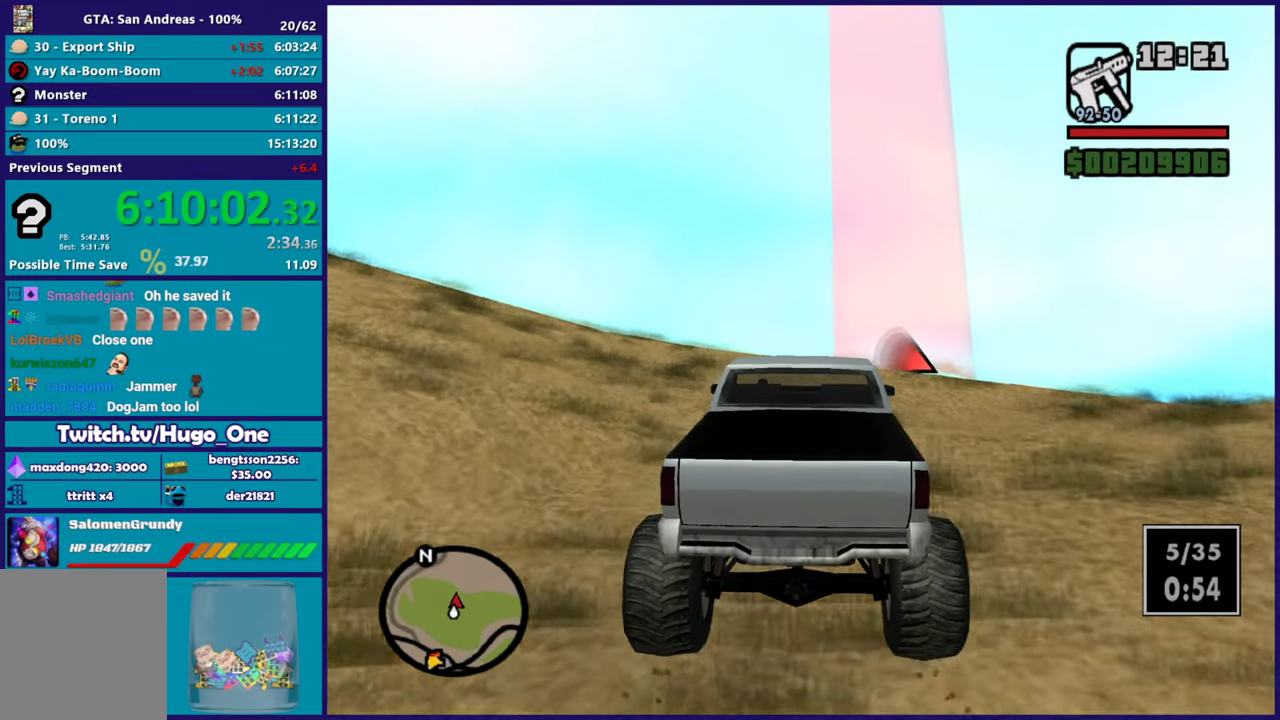
{"buttons": ["R2"], "left_stick": "center", "right_stick": "down", "events": [[83, "left_stick", "right"], [200, "right_stick", "down-left"], [250, "left_stick", "center"], [350, "right_stick", "down"]]}
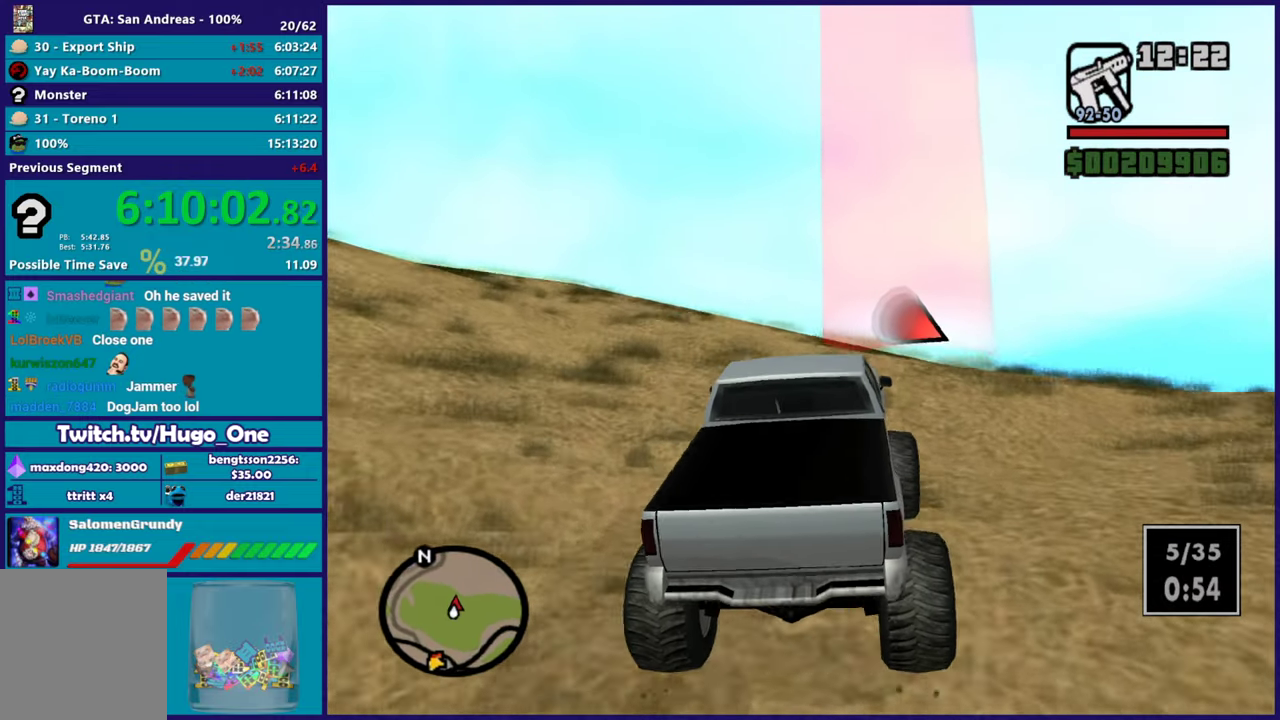
{"buttons": ["R2"], "left_stick": "right", "right_stick": "down", "events": [[184, "right_stick", "down-right"], [367, "right_stick", "down"], [451, "left_stick", "right"]]}
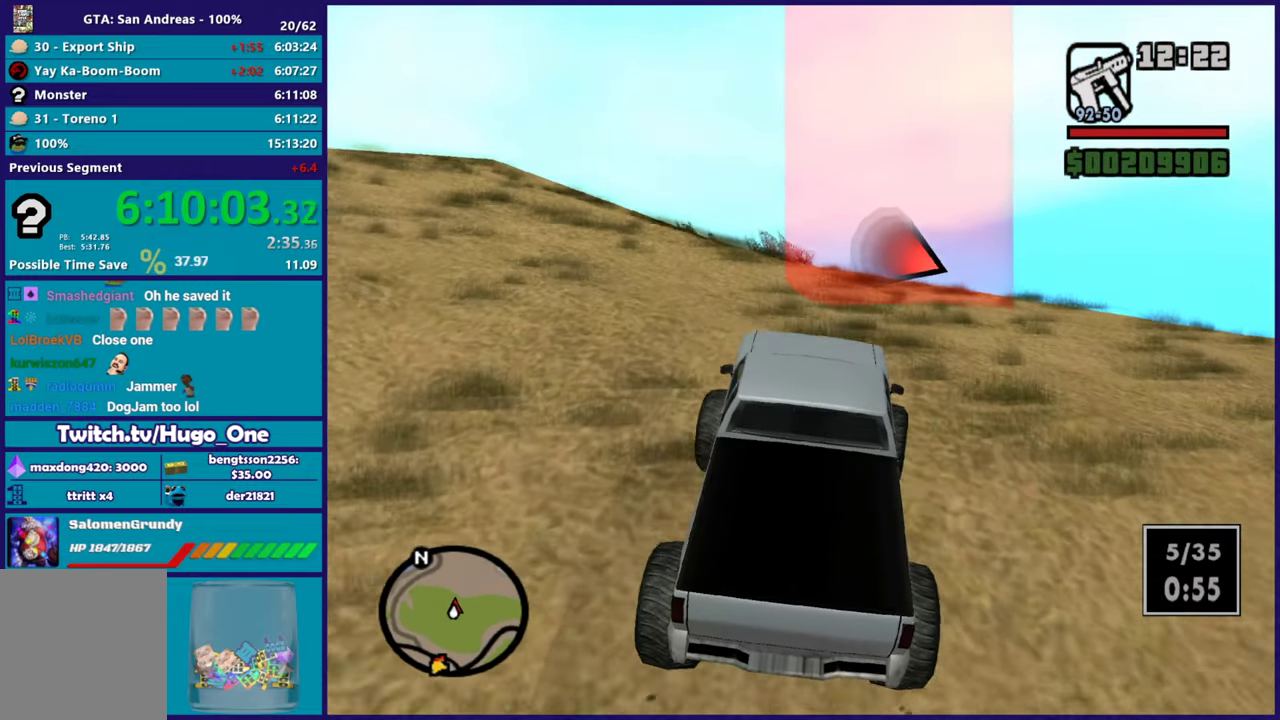
{"buttons": ["R2"], "left_stick": "right", "right_stick": "down-right", "events": [[233, "right_stick", "down-right"]]}
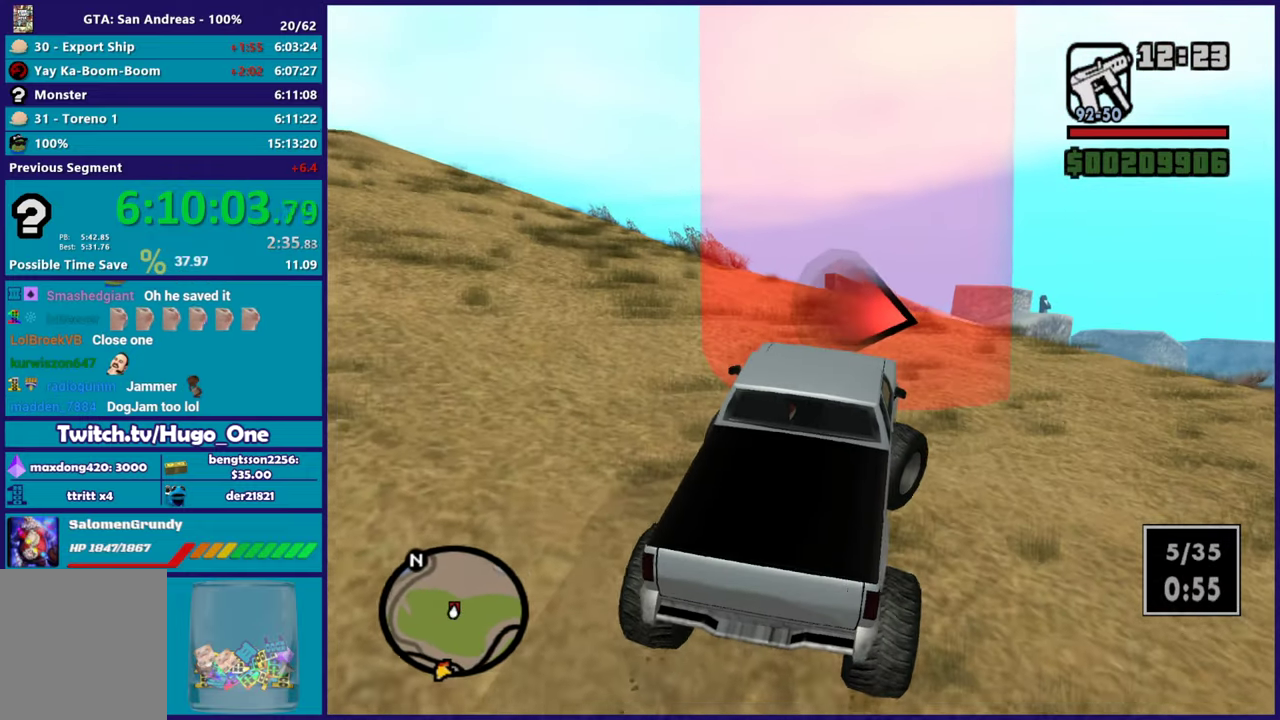
{"buttons": ["R2"], "left_stick": "right", "right_stick": "down-right", "events": []}
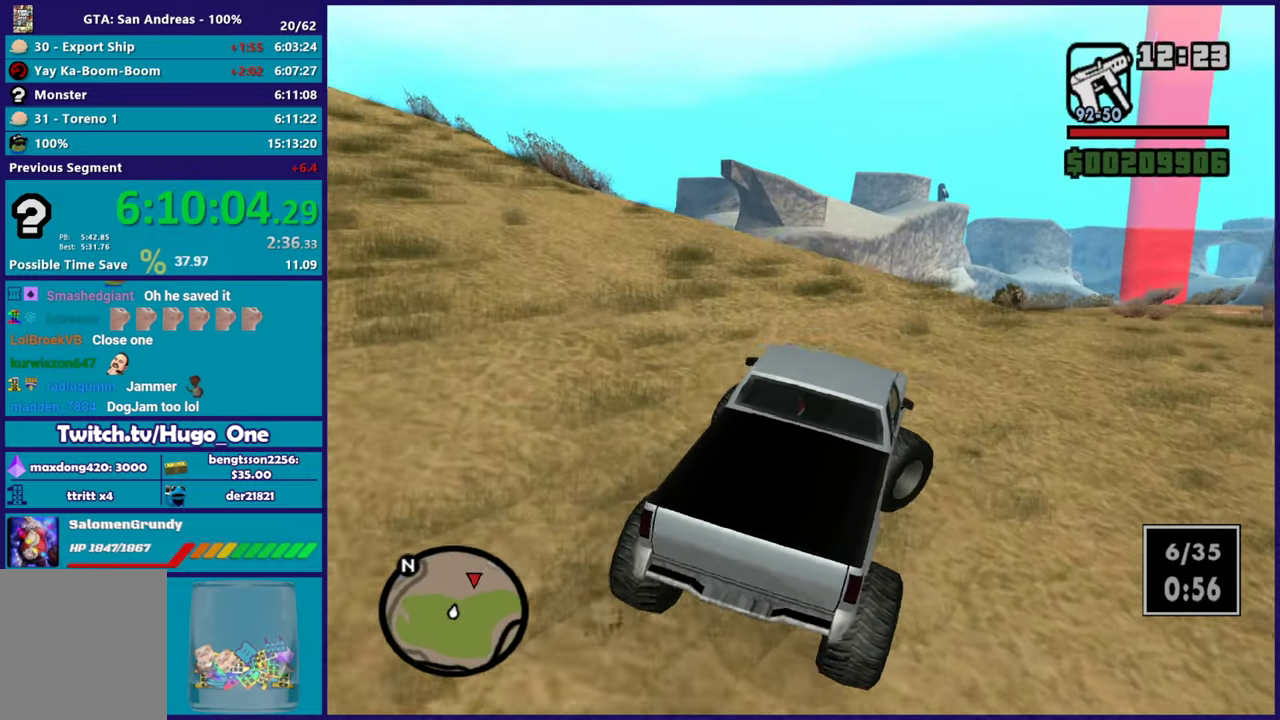
{"buttons": ["R2"], "left_stick": "center", "right_stick": "center", "events": [[250, "left_stick", "center"], [267, "right_stick", "center"]]}
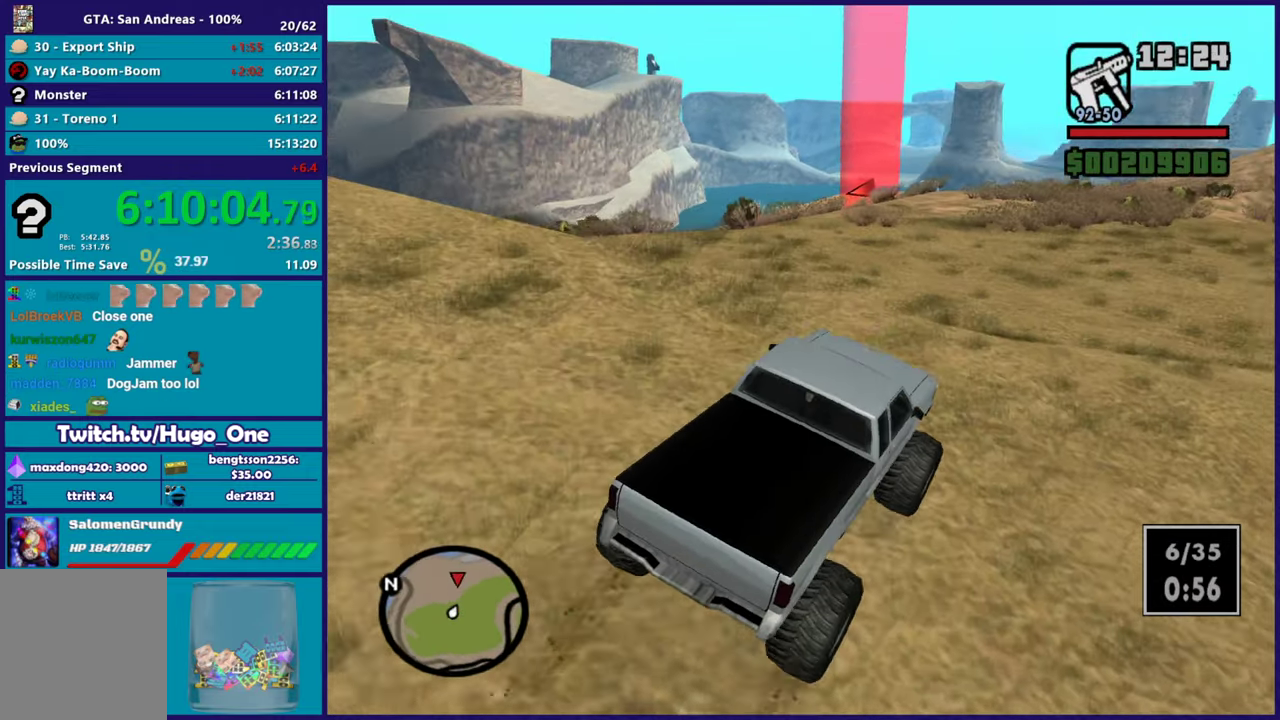
{"buttons": ["R2"], "left_stick": "center", "right_stick": "down-left", "events": [[50, "right_stick", "down"], [100, "right_stick", "down-left"], [317, "left_stick", "up-left"], [417, "left_stick", "center"], [434, "right_stick", "left"], [501, "right_stick", "down-left"]]}
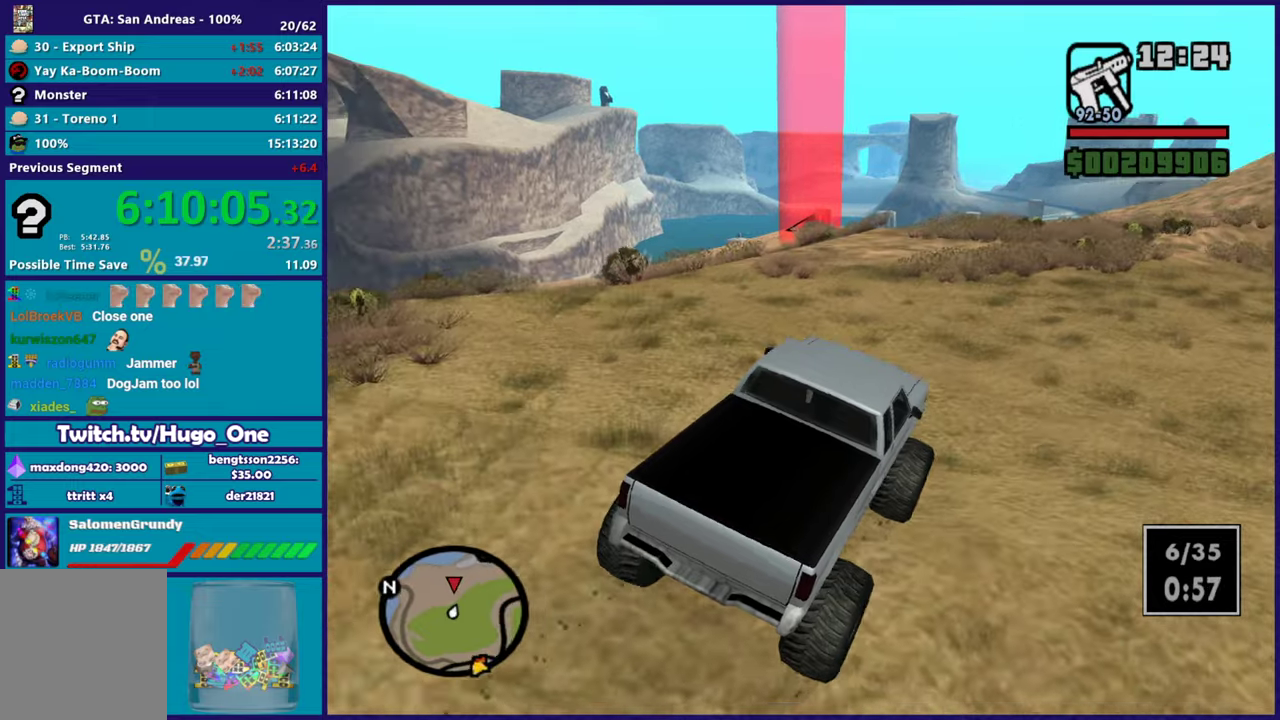
{"buttons": ["R2"], "left_stick": "center", "right_stick": "down-left", "events": [[300, "right_stick", "left"], [434, "right_stick", "down-left"]]}
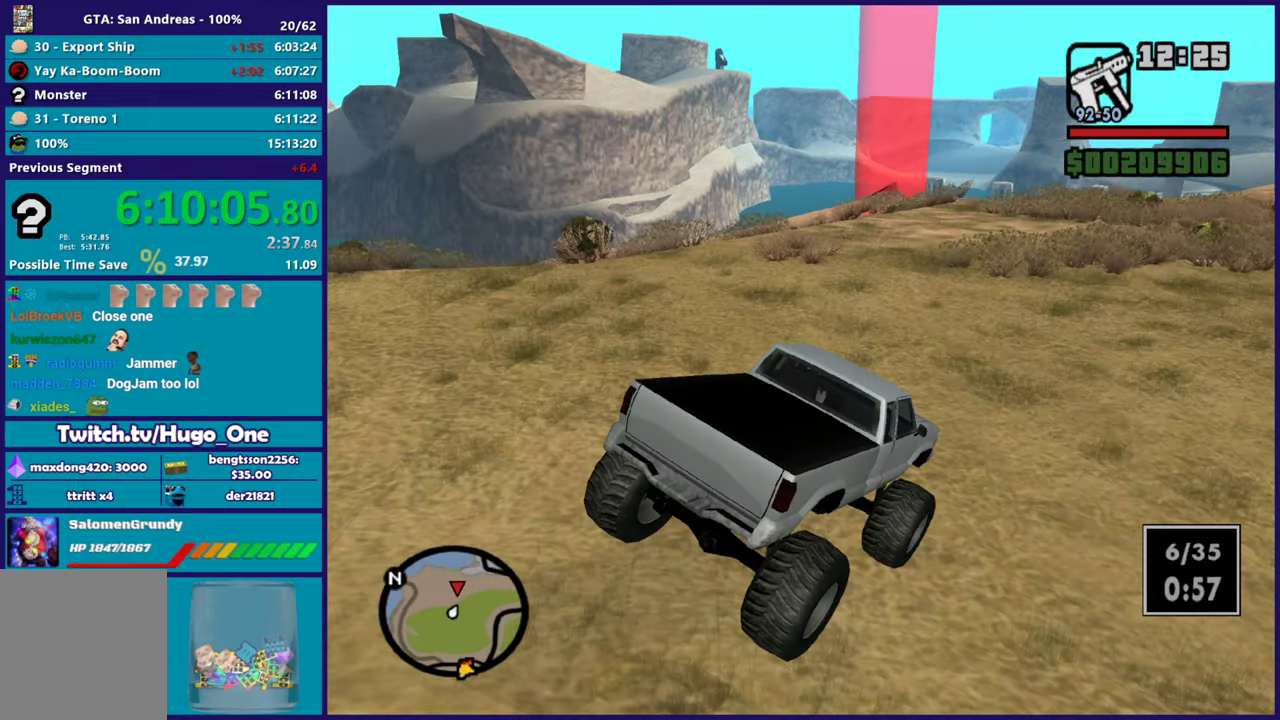
{"buttons": ["R2"], "left_stick": "center", "right_stick": "down-left", "events": []}
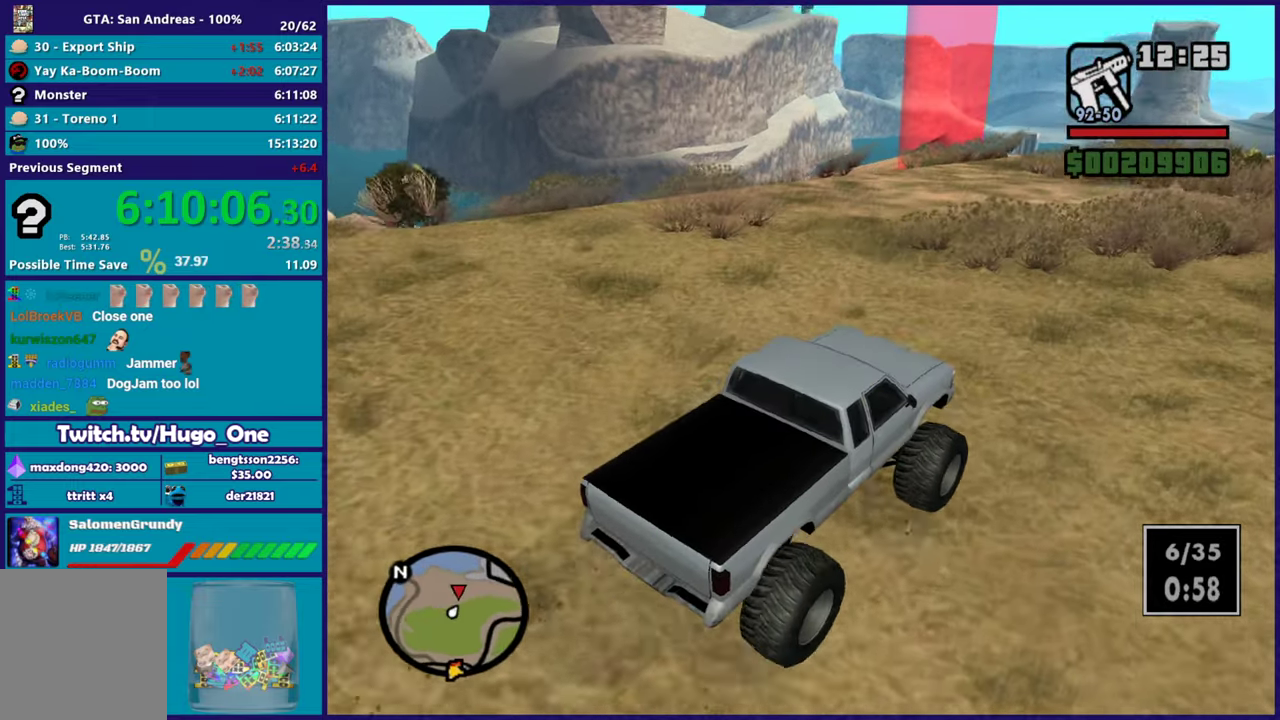
{"buttons": ["R2"], "left_stick": "center", "right_stick": "down-left", "events": []}
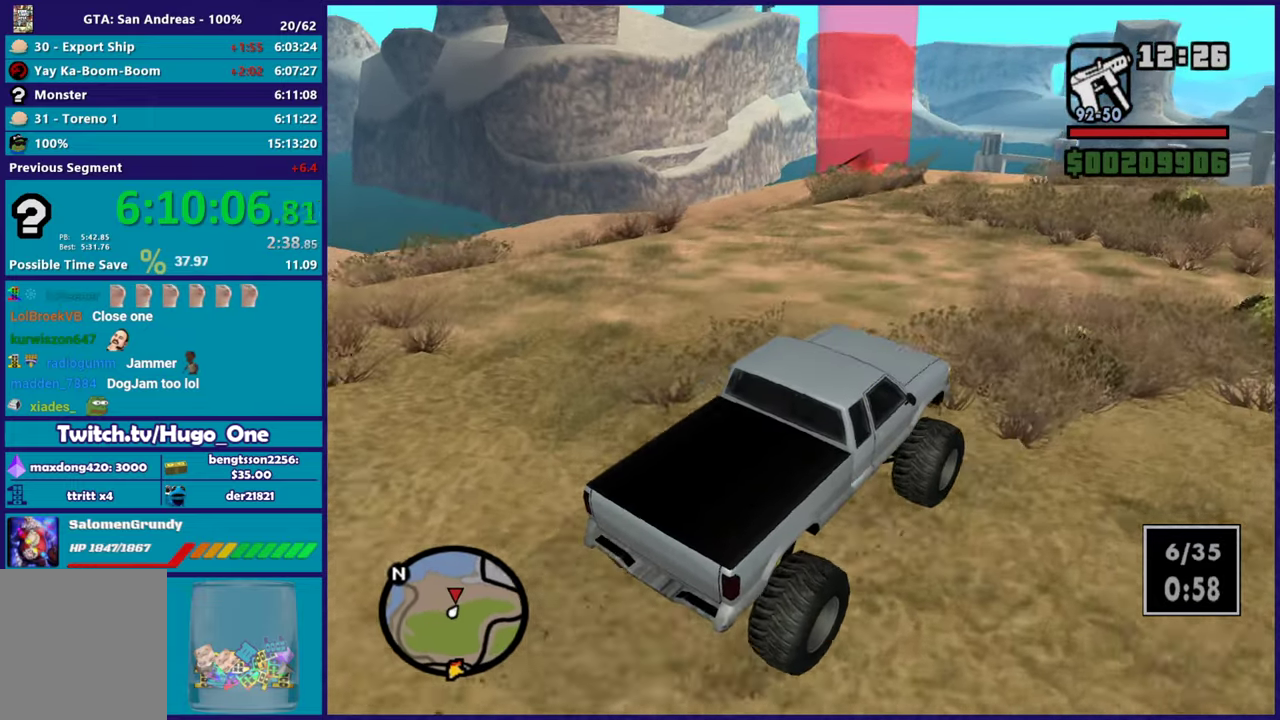
{"buttons": ["R2"], "left_stick": "left", "right_stick": "down-left", "events": [[50, "left_stick", "left"], [251, "left_stick", "center"], [401, "left_stick", "left"]]}
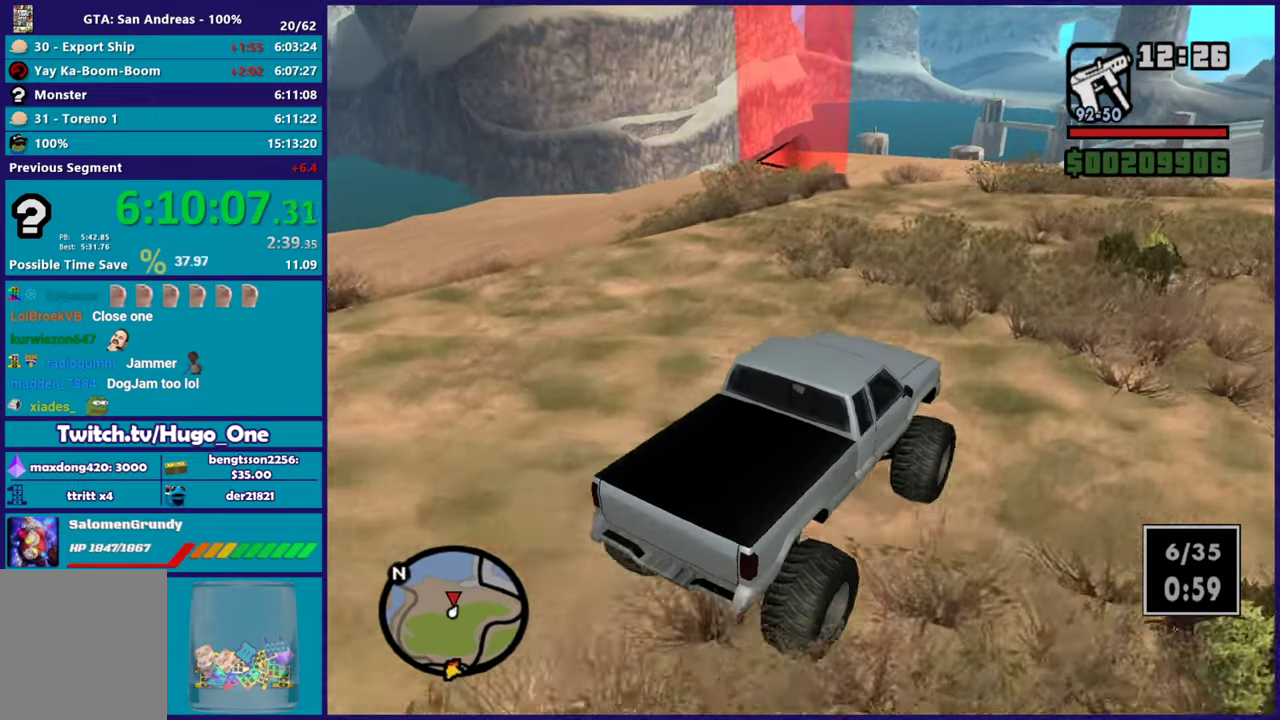
{"buttons": ["L2"], "left_stick": "up-left", "right_stick": "down-left", "events": [[67, "left_stick", "center"], [167, "left_stick", "left"], [267, "R2", "up"], [384, "L2", "down"], [467, "left_stick", "up-left"]]}
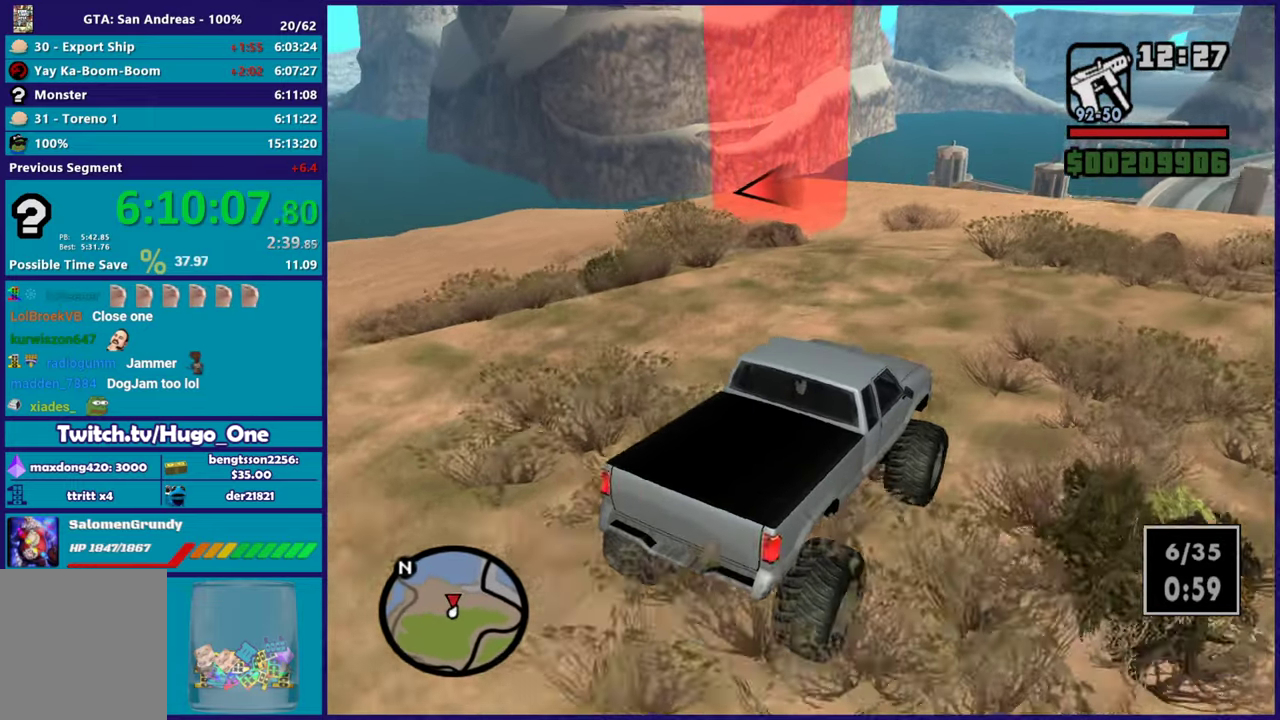
{"buttons": ["L2"], "left_stick": "left", "right_stick": "down-left", "events": [[34, "L2", "up"], [84, "left_stick", "left"], [134, "L2", "down"], [251, "L2", "up"], [367, "L2", "down"]]}
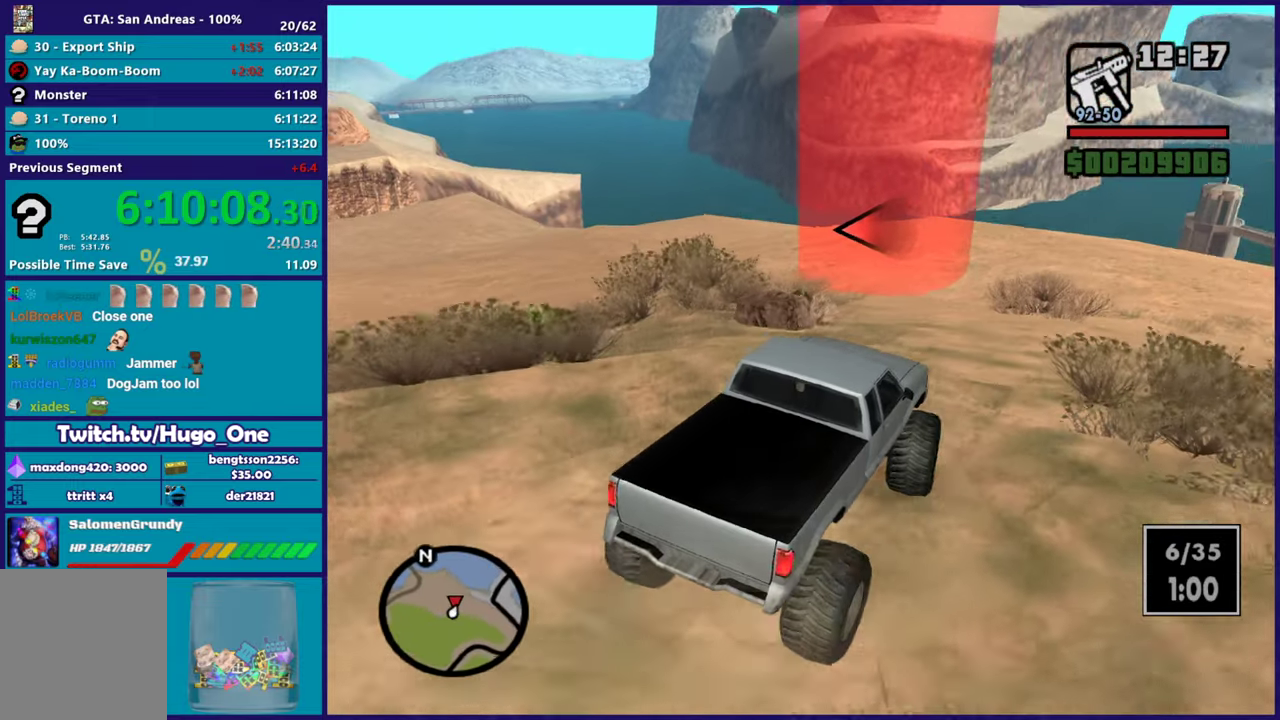
{"buttons": [], "left_stick": "up-left", "right_stick": "down-left", "events": [[17, "L2", "up"], [33, "left_stick", "center"], [117, "left_stick", "left"], [317, "left_stick", "right"], [484, "left_stick", "up-left"]]}
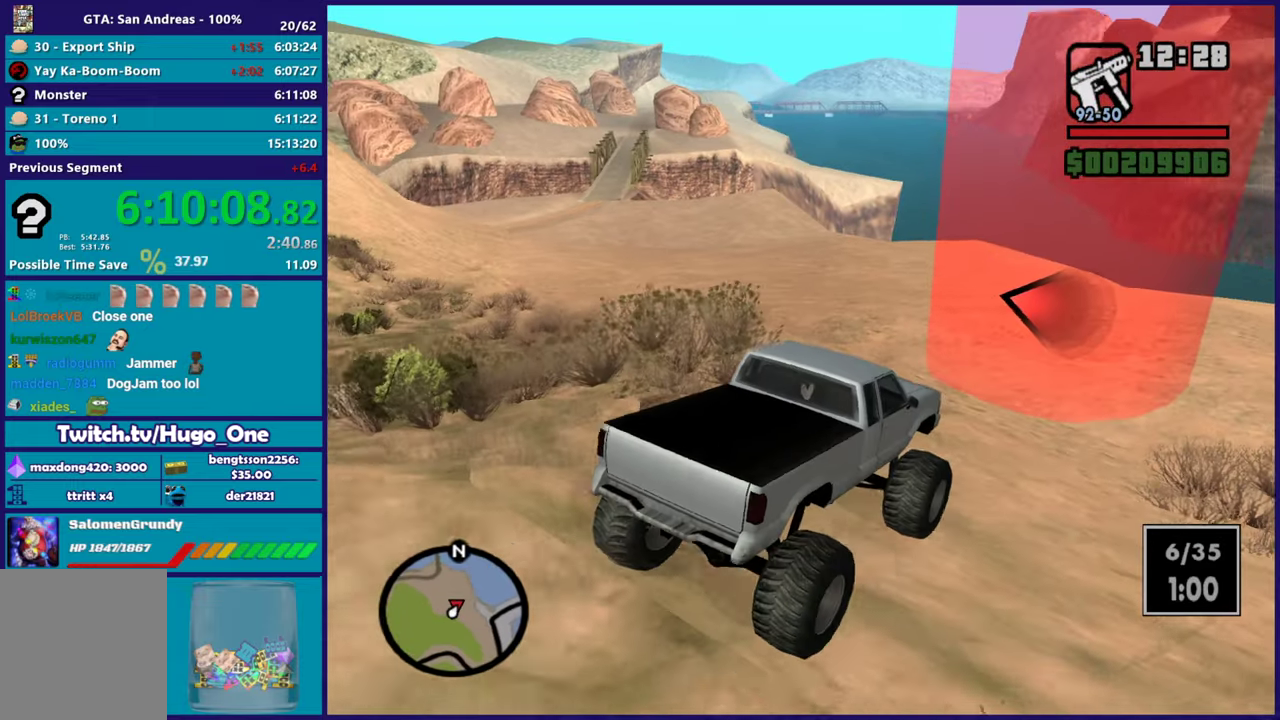
{"buttons": ["R2"], "left_stick": "left", "right_stick": "down-left", "events": [[267, "left_stick", "left"], [284, "R2", "down"]]}
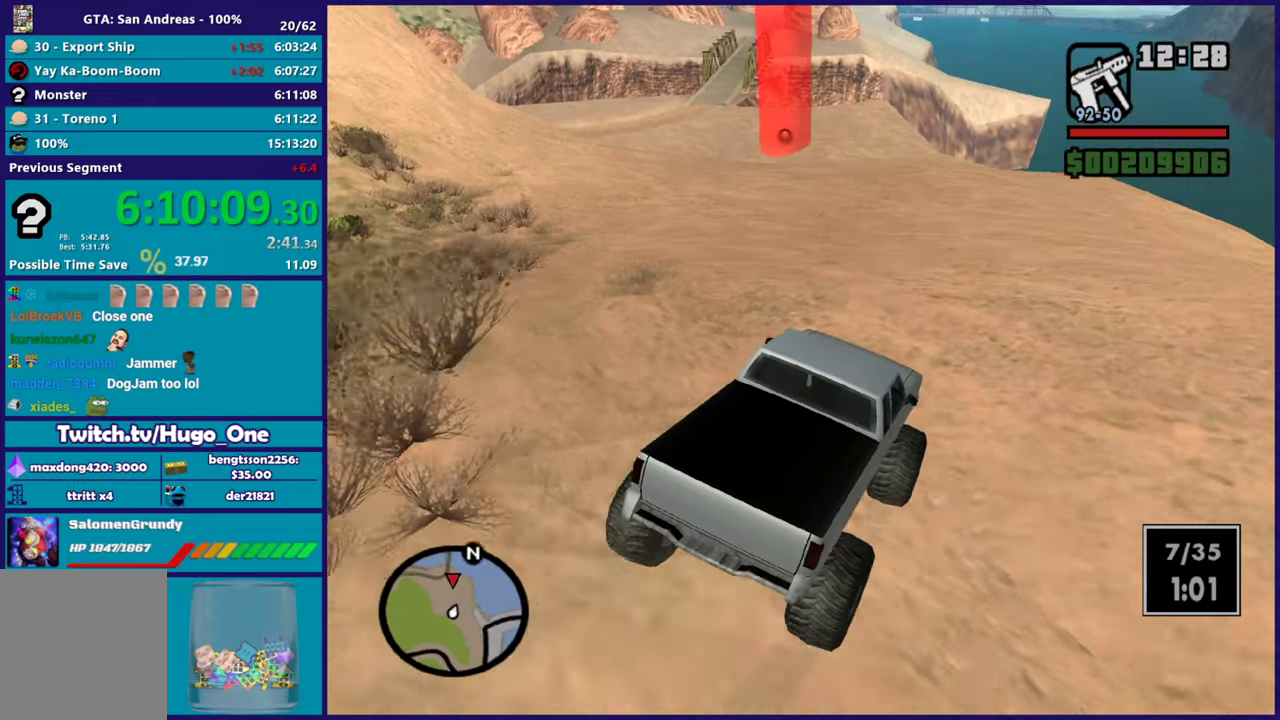
{"buttons": ["R2"], "left_stick": "center", "right_stick": "down-left", "events": [[83, "left_stick", "center"], [250, "left_stick", "left"], [434, "left_stick", "center"]]}